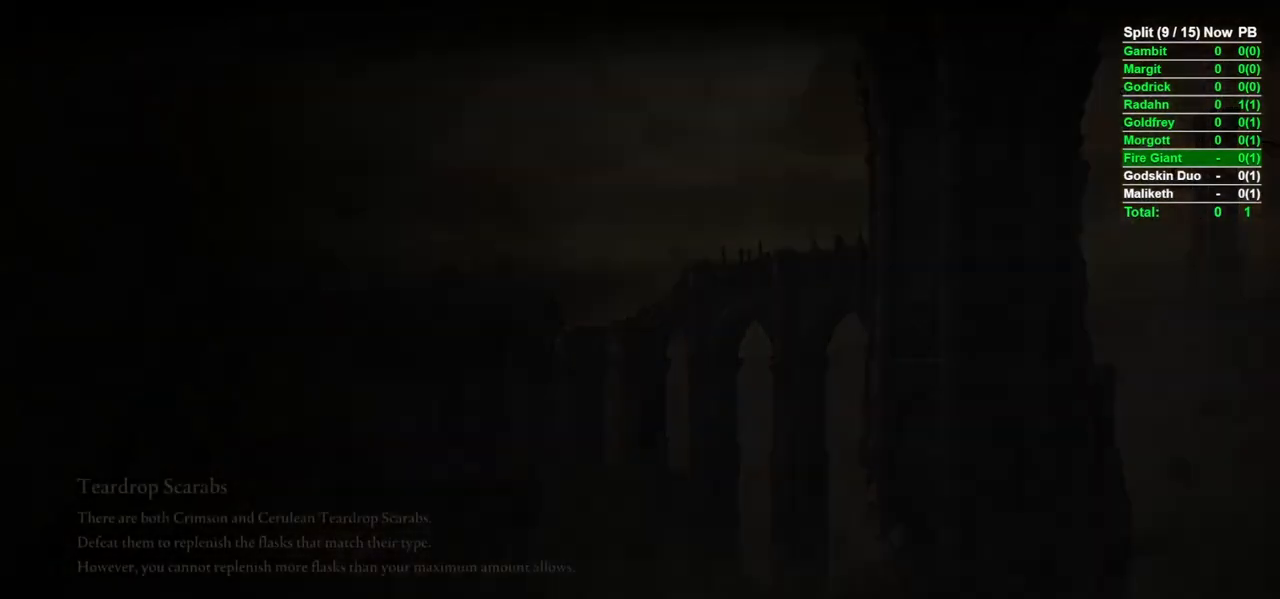
Gameplay with a controller (Xbox layout); each line is a JSON object with the inputs held at the frame after it. "events" lists button and stick changes between this image and that frame as [ms after this image, input, new state], when the widget could be followed in between.
{"buttons": ["B"], "left_stick": "up", "right_stick": "center", "events": [[167, "left_stick", "up"], [367, "B", "down"]]}
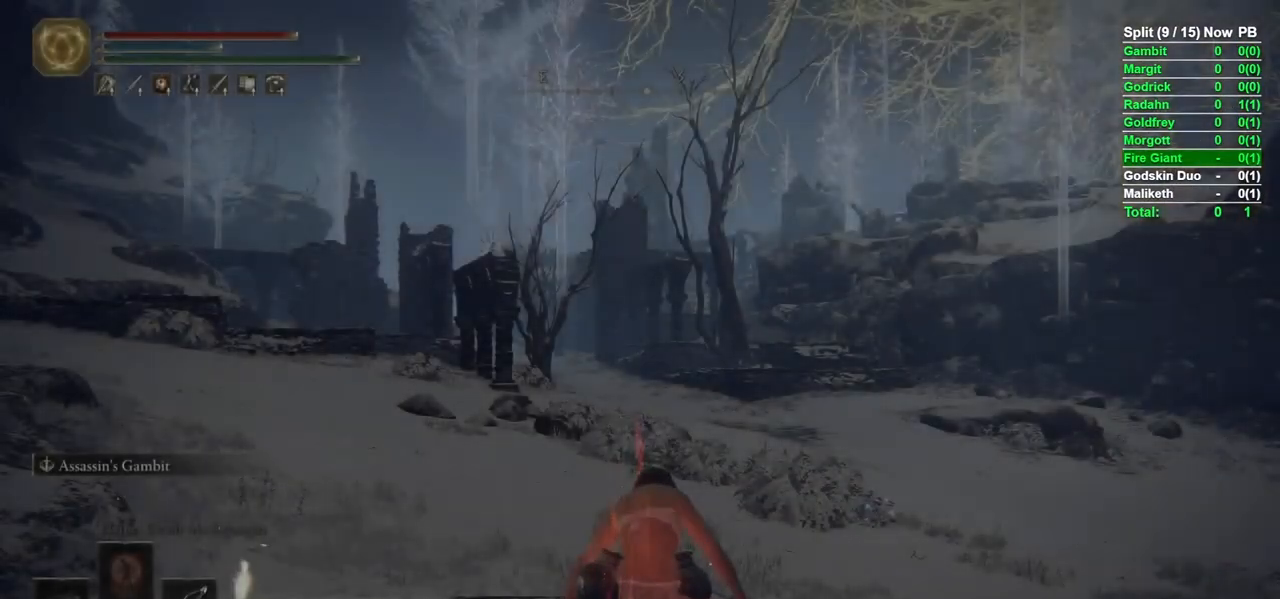
{"buttons": ["B"], "left_stick": "up-left", "right_stick": "center", "events": [[150, "right_stick", "down"], [233, "right_stick", "down-left"], [333, "left_stick", "up-left"], [417, "right_stick", "center"]]}
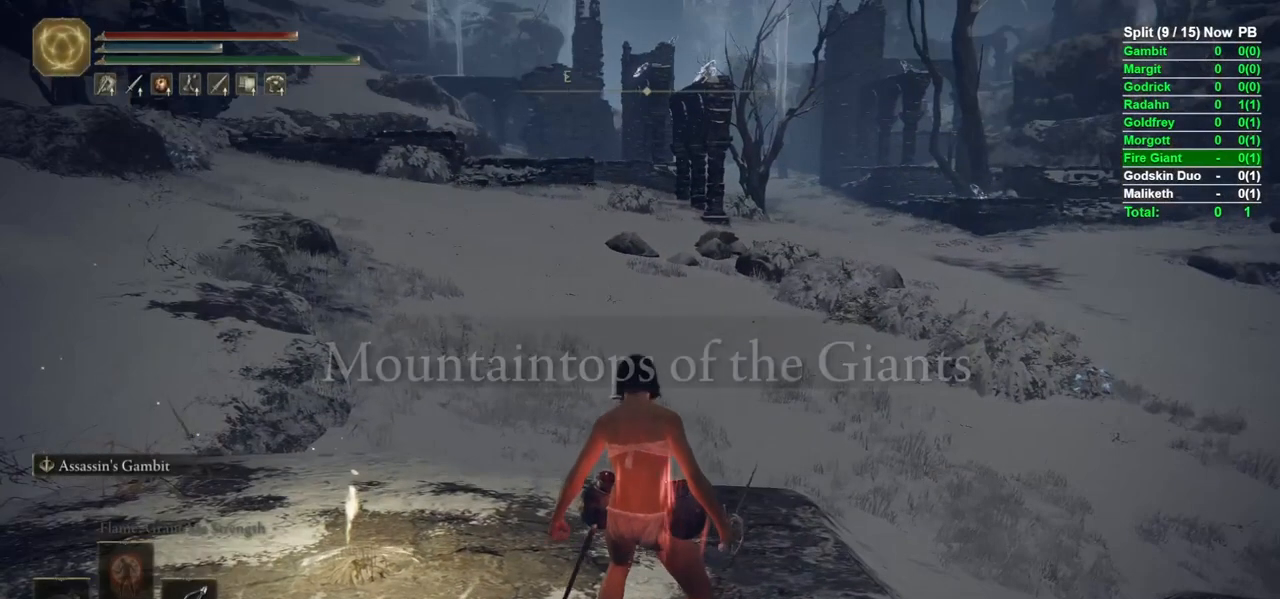
{"buttons": ["B"], "left_stick": "up-left", "right_stick": "center", "events": [[100, "right_stick", "left"], [350, "right_stick", "center"]]}
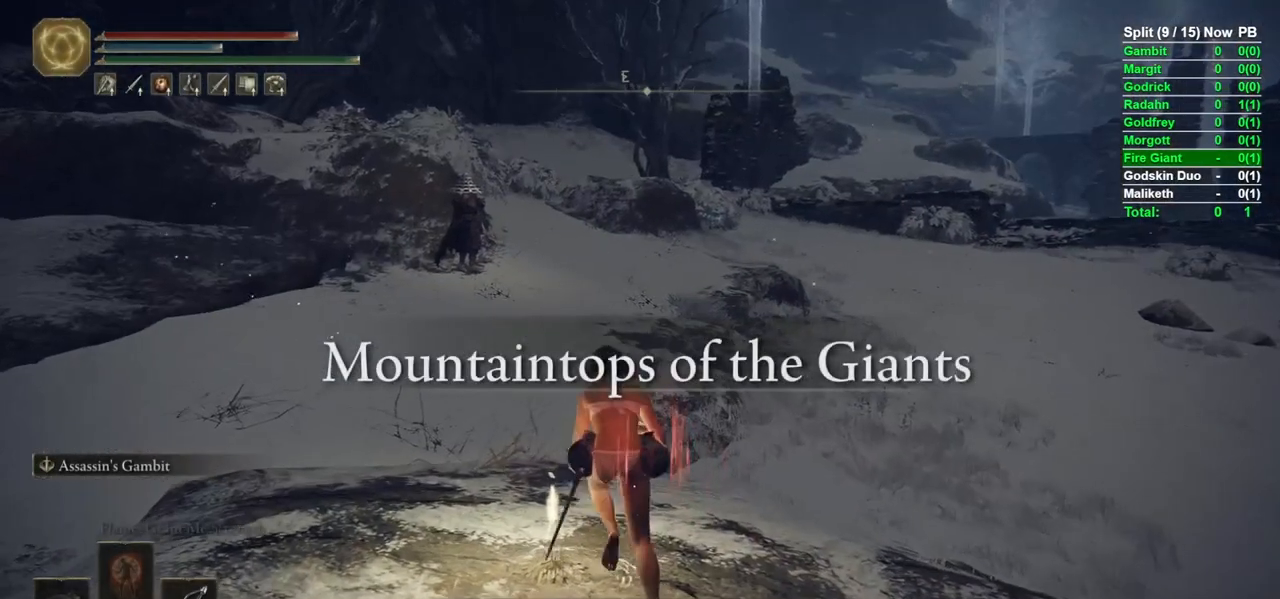
{"buttons": ["B"], "left_stick": "up", "right_stick": "up-right", "events": [[400, "right_stick", "up-right"], [500, "left_stick", "up"]]}
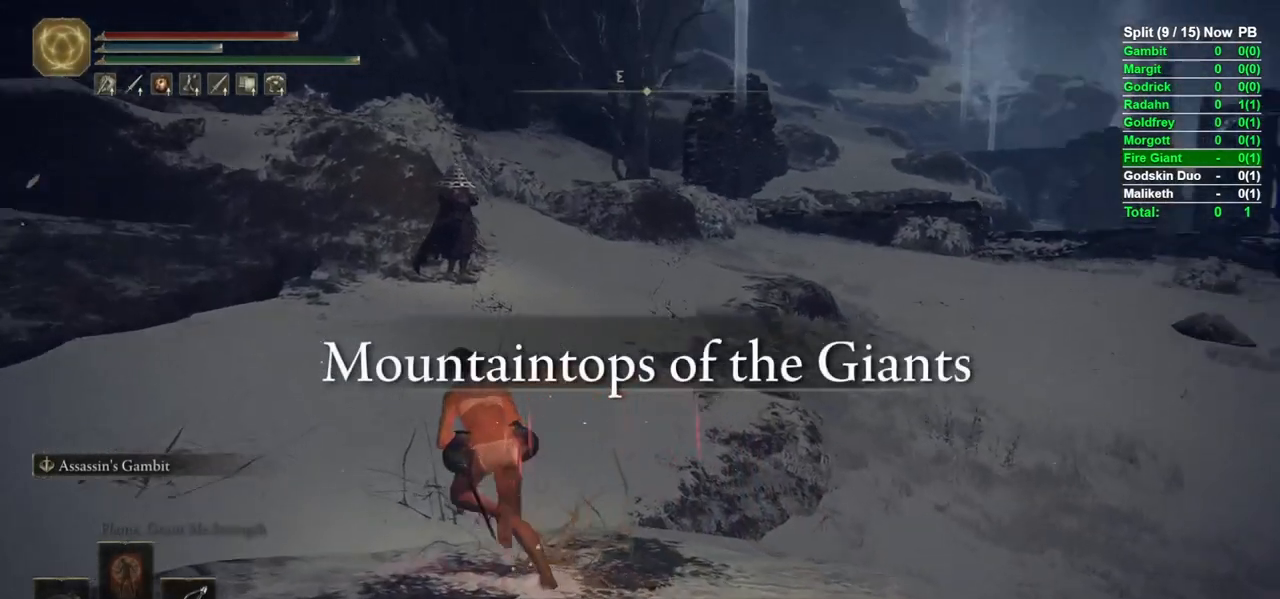
{"buttons": ["B"], "left_stick": "up", "right_stick": "center", "events": [[33, "right_stick", "center"], [250, "right_stick", "right"], [383, "right_stick", "center"]]}
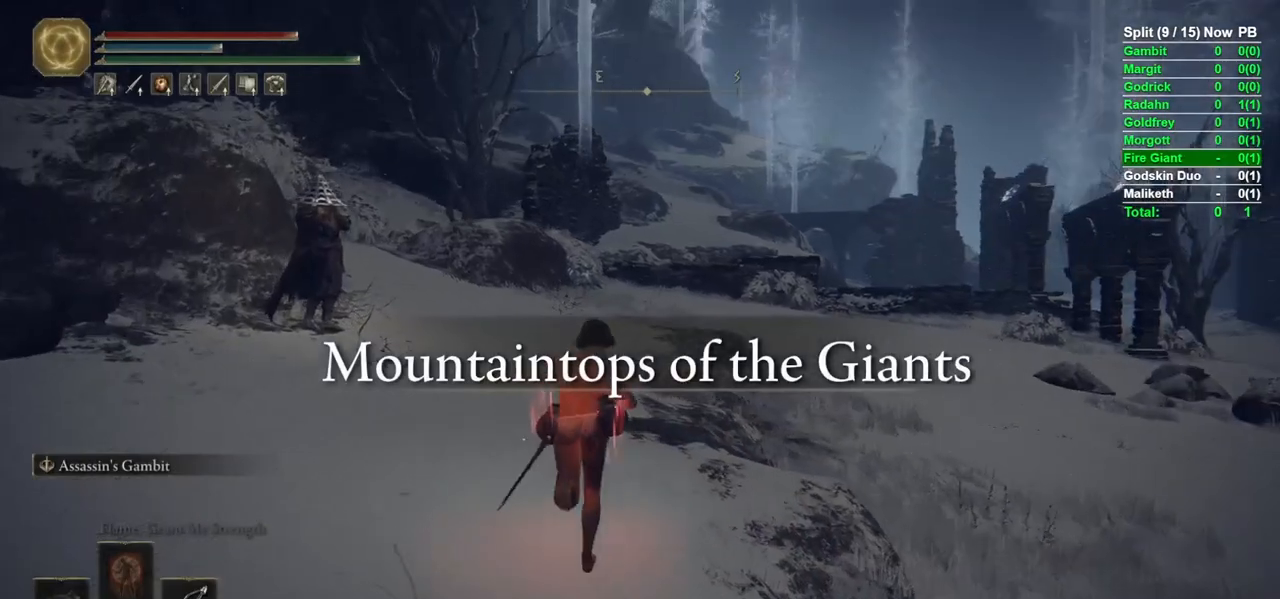
{"buttons": ["B", "L2"], "left_stick": "up", "right_stick": "center", "events": [[500, "L2", "down"]]}
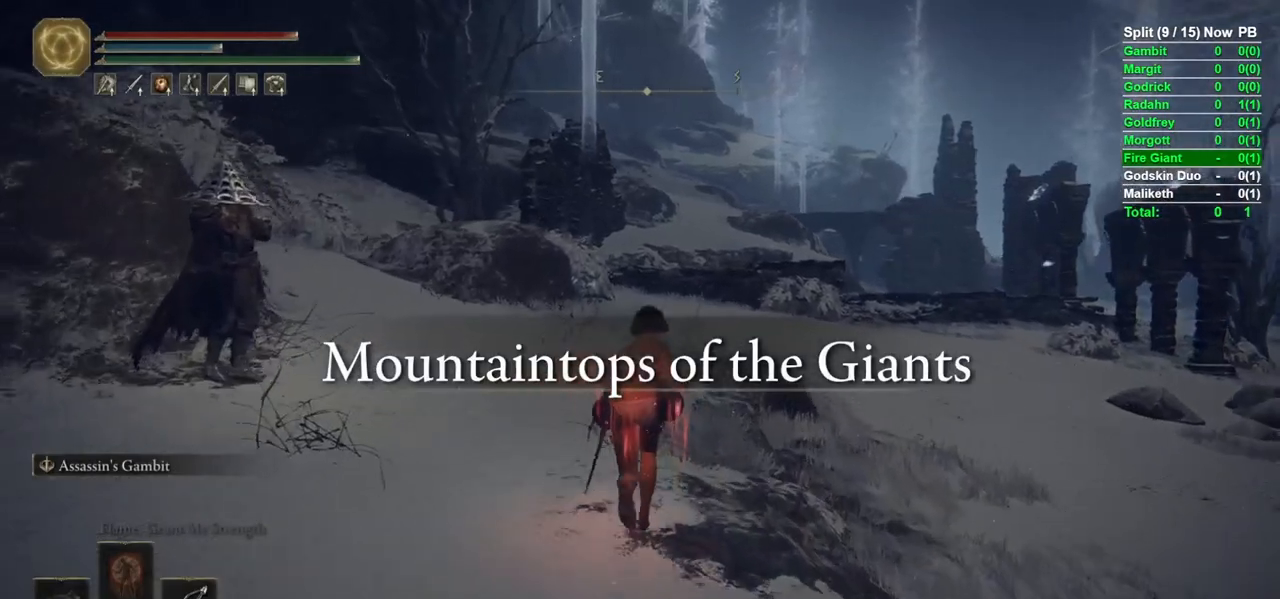
{"buttons": ["B"], "left_stick": "up-left", "right_stick": "center", "events": [[100, "L2", "up"], [383, "left_stick", "up-left"]]}
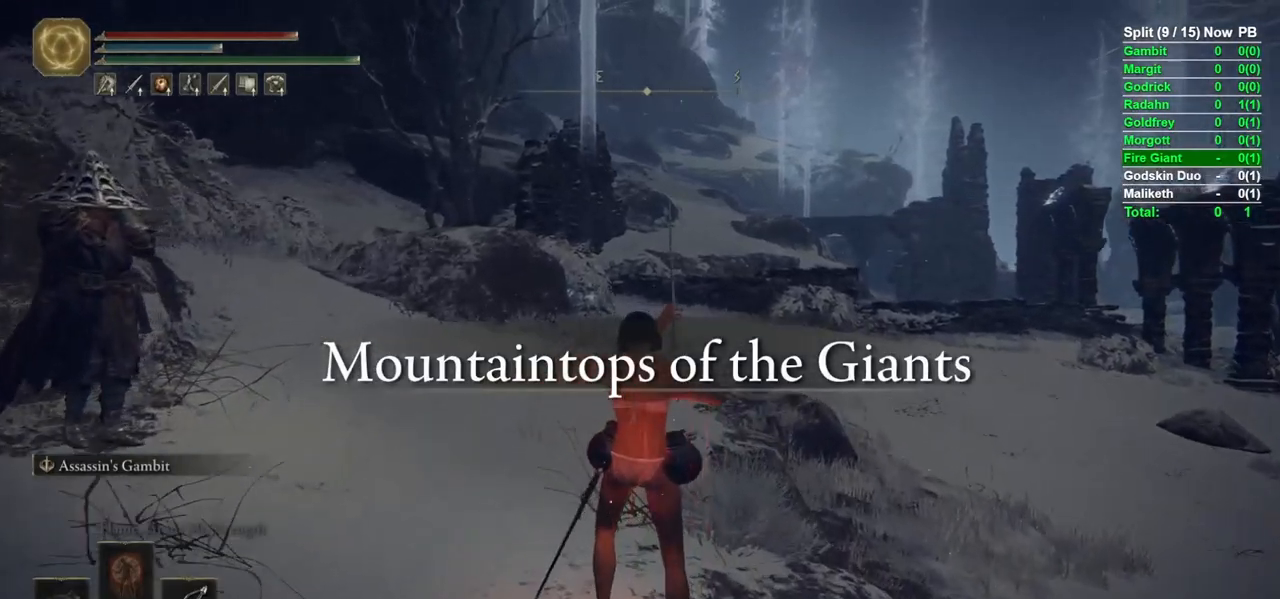
{"buttons": ["B", "Y"], "left_stick": "up-left", "right_stick": "center", "events": [[300, "Y", "down"]]}
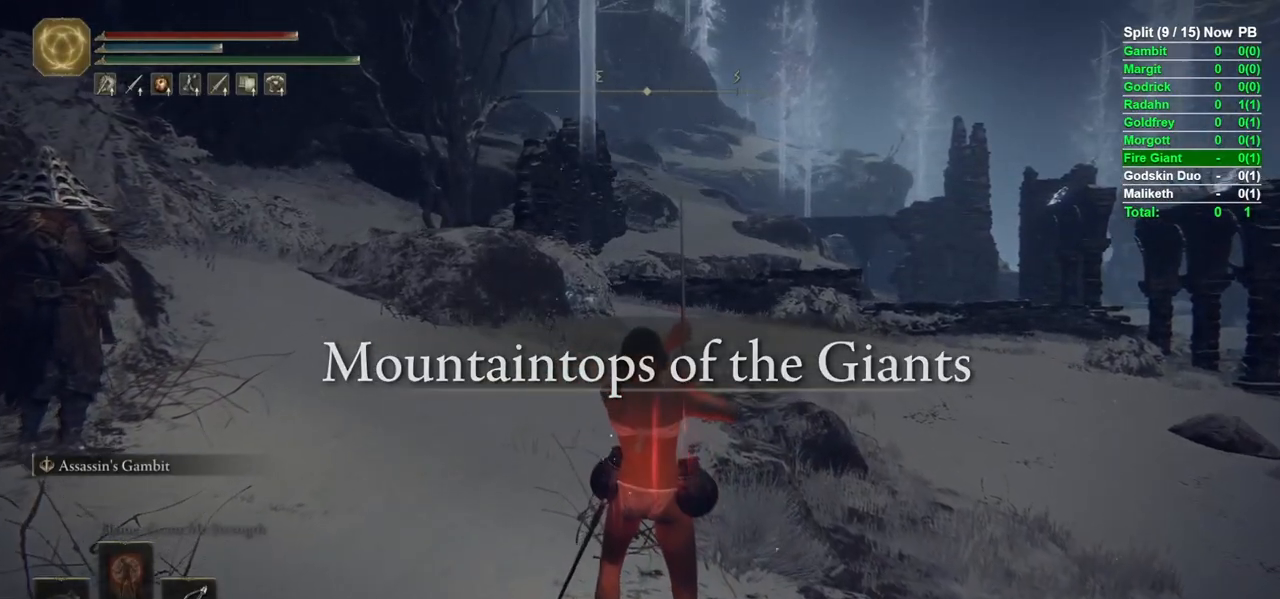
{"buttons": ["B", "Y"], "left_stick": "up-left", "right_stick": "center", "events": [[433, "DPAD_UP", "down"], [500, "DPAD_UP", "up"]]}
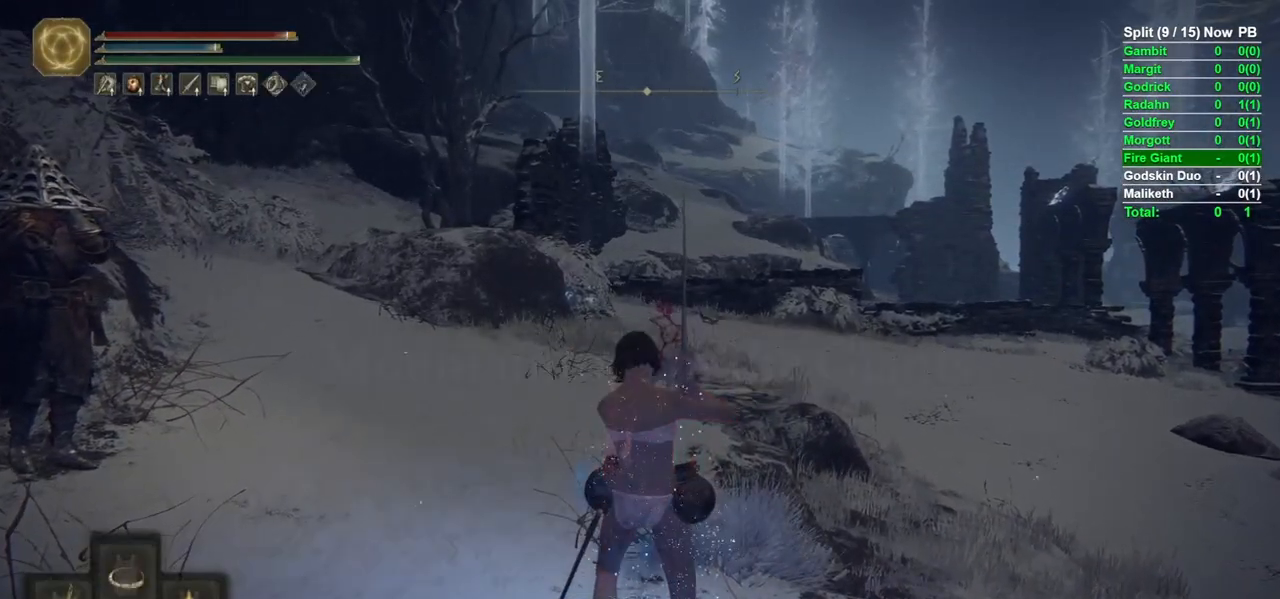
{"buttons": ["B"], "left_stick": "up", "right_stick": "down-left", "events": [[133, "Y", "up"], [300, "left_stick", "up"], [383, "right_stick", "down-left"]]}
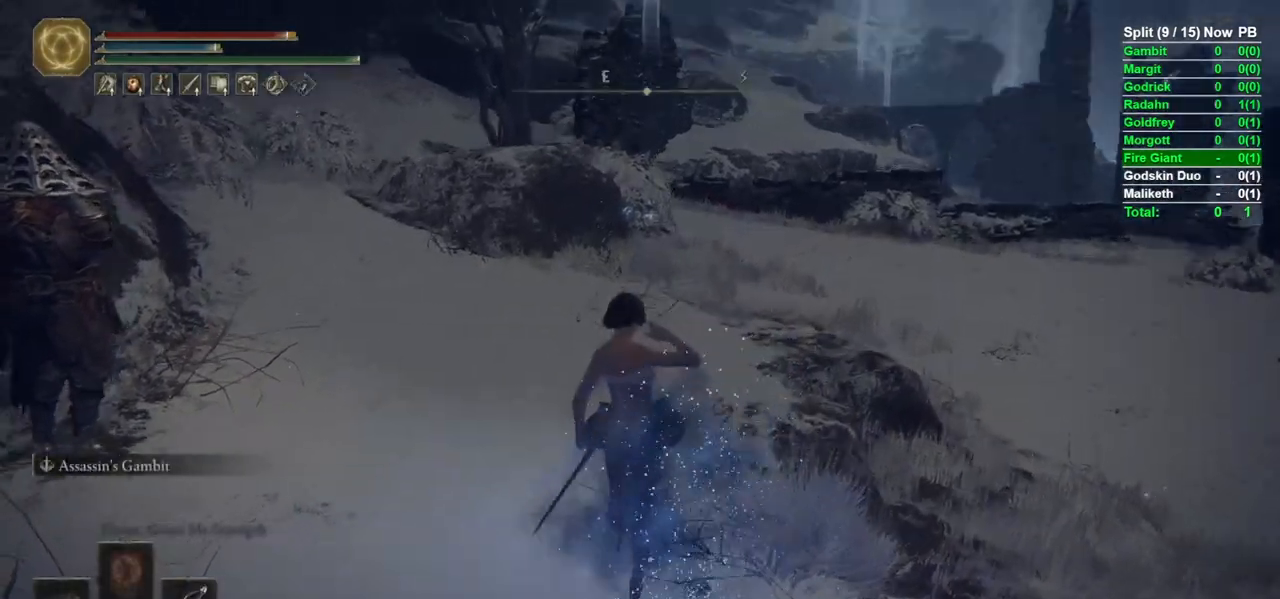
{"buttons": ["B"], "left_stick": "up", "right_stick": "down", "events": [[33, "right_stick", "center"], [167, "right_stick", "right"], [317, "right_stick", "center"], [450, "right_stick", "down"]]}
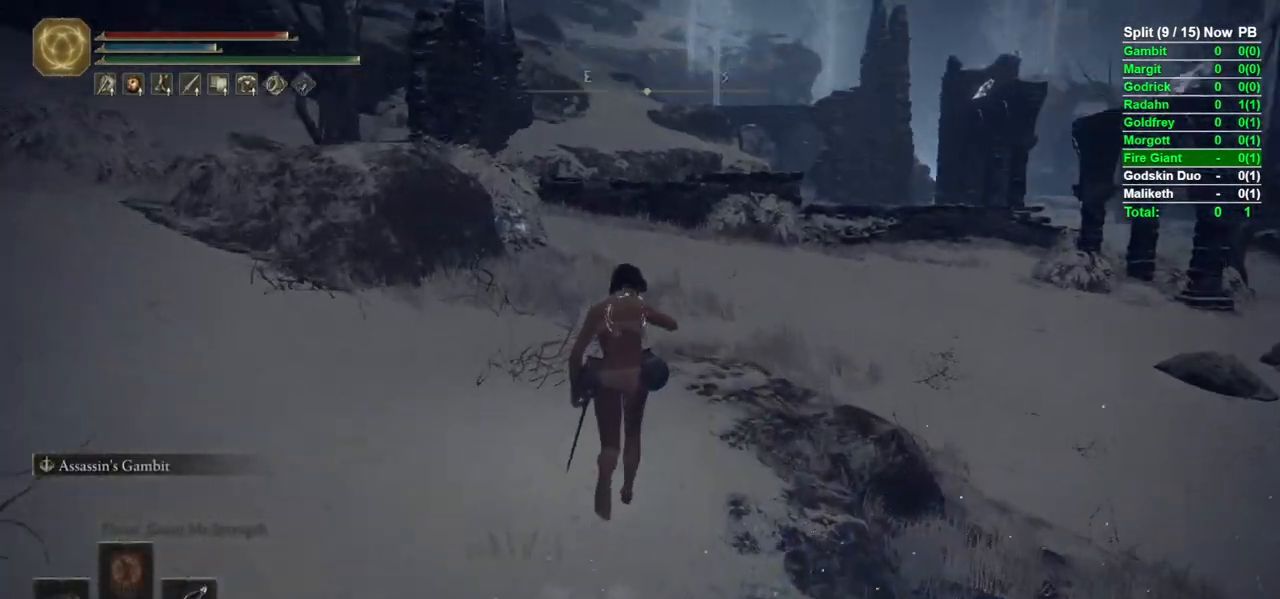
{"buttons": [], "left_stick": "up", "right_stick": "center", "events": [[83, "right_stick", "center"], [333, "B", "up"]]}
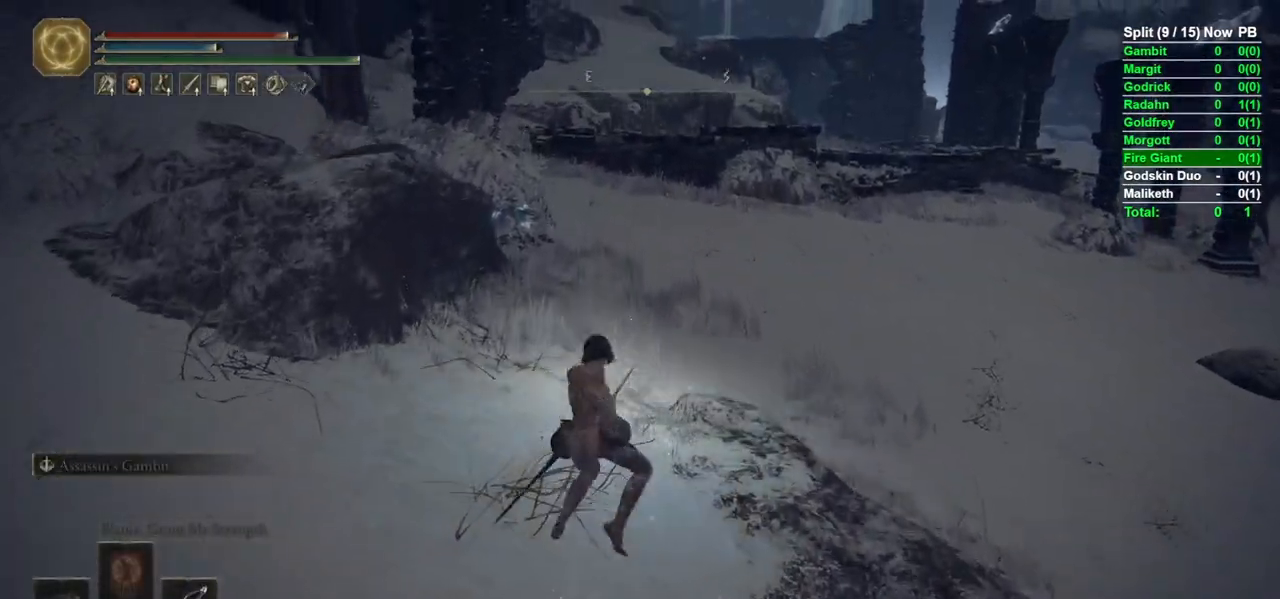
{"buttons": [], "left_stick": "up", "right_stick": "left", "events": [[33, "right_stick", "up-right"], [150, "right_stick", "center"], [483, "right_stick", "left"]]}
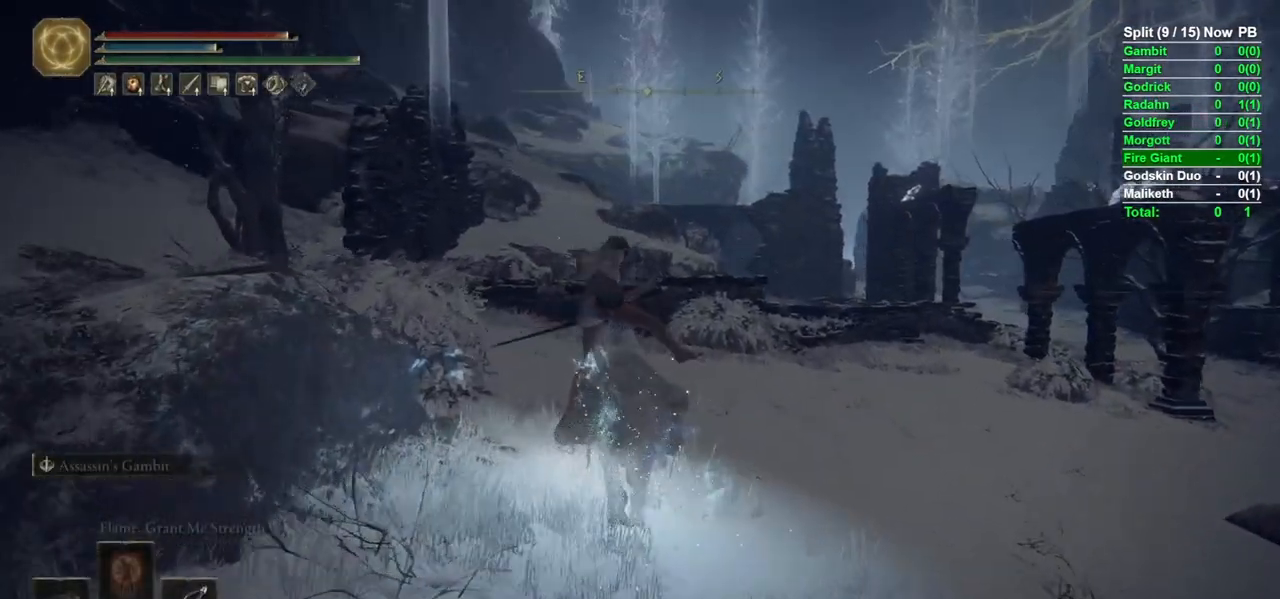
{"buttons": [], "left_stick": "up", "right_stick": "center", "events": [[133, "right_stick", "center"], [417, "B", "down"], [467, "B", "up"]]}
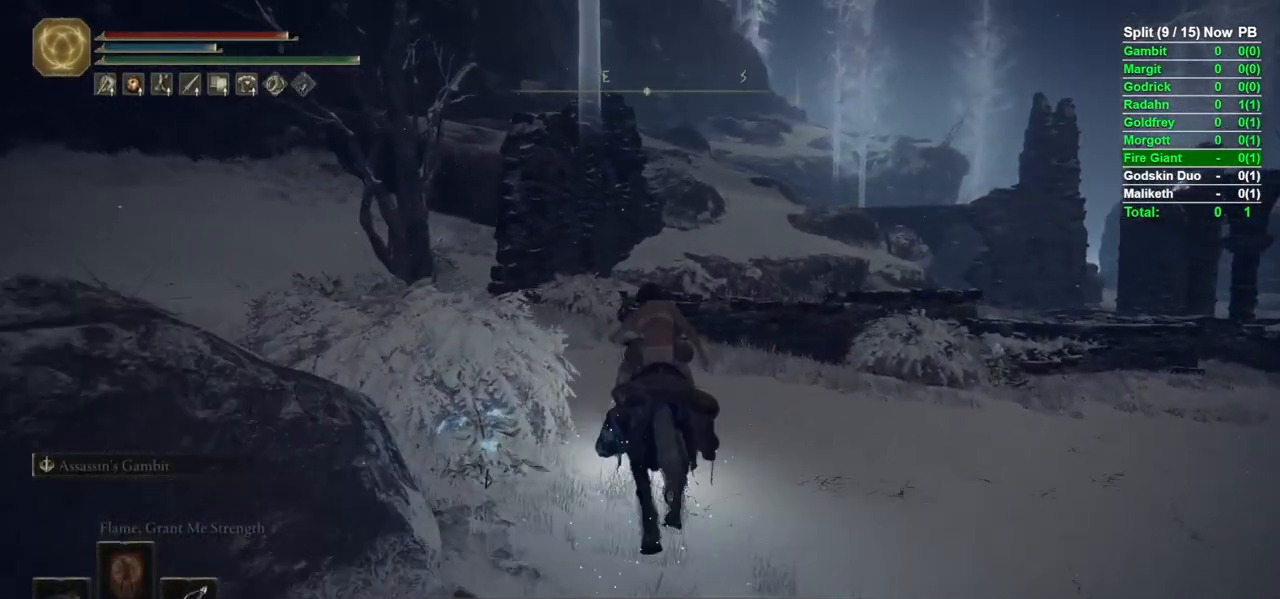
{"buttons": [], "left_stick": "up", "right_stick": "center", "events": [[67, "B", "down"], [133, "B", "up"]]}
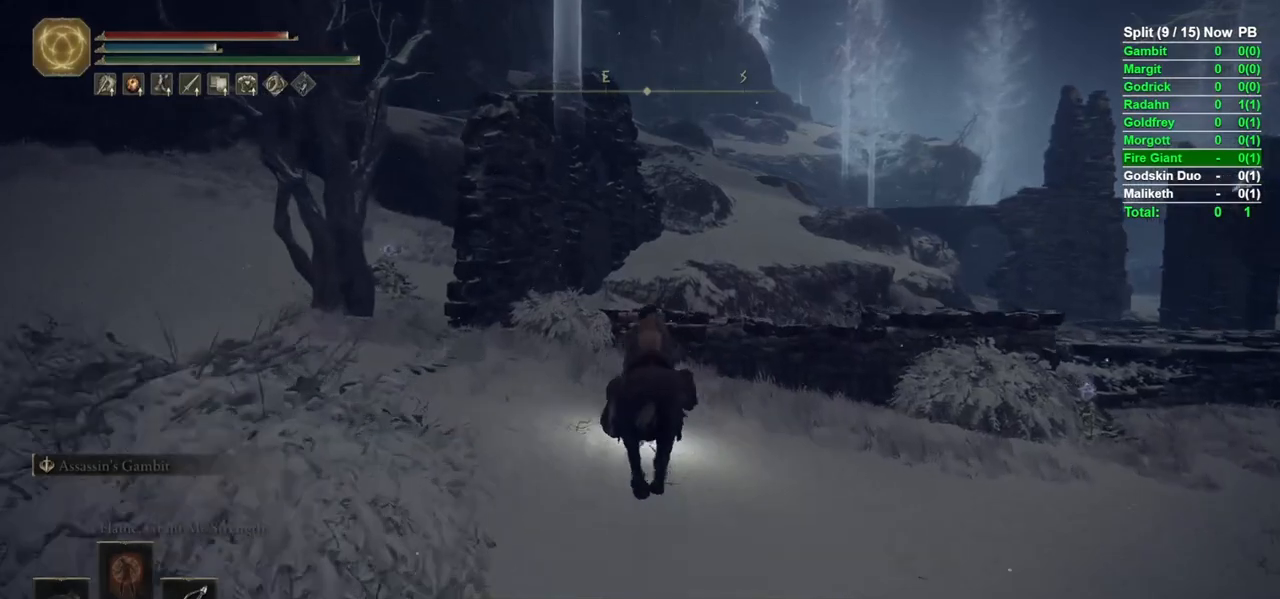
{"buttons": ["B"], "left_stick": "up", "right_stick": "center", "events": [[33, "right_stick", "down"], [150, "right_stick", "center"], [300, "B", "down"]]}
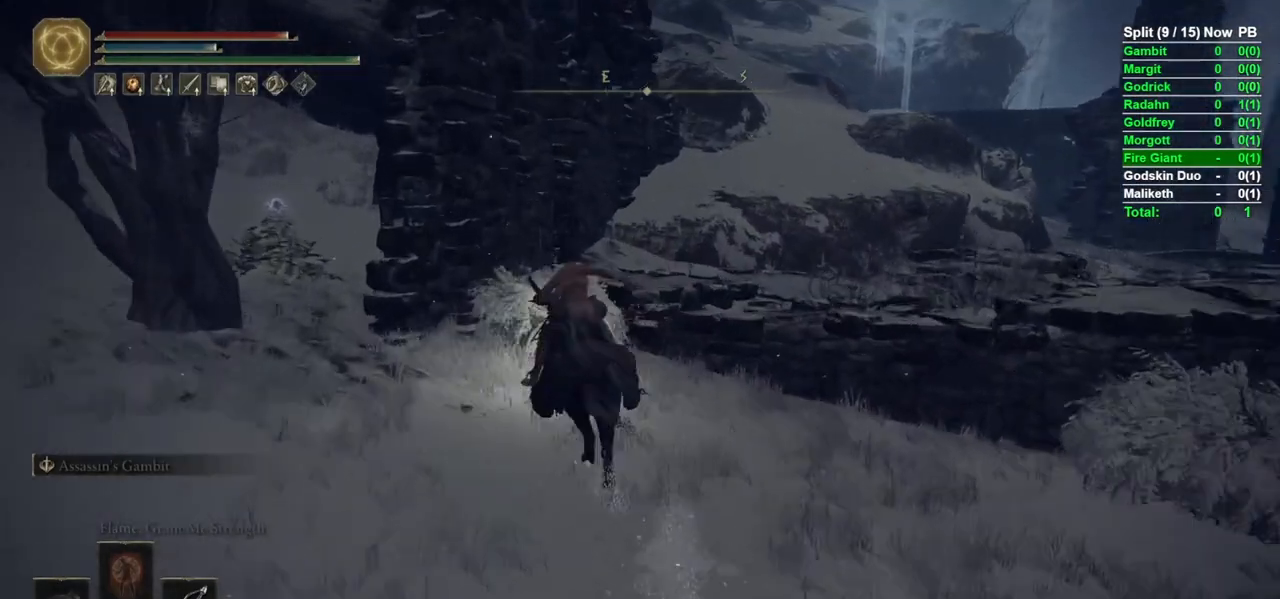
{"buttons": ["B"], "left_stick": "up", "right_stick": "center", "events": [[167, "right_stick", "down-right"], [333, "right_stick", "center"]]}
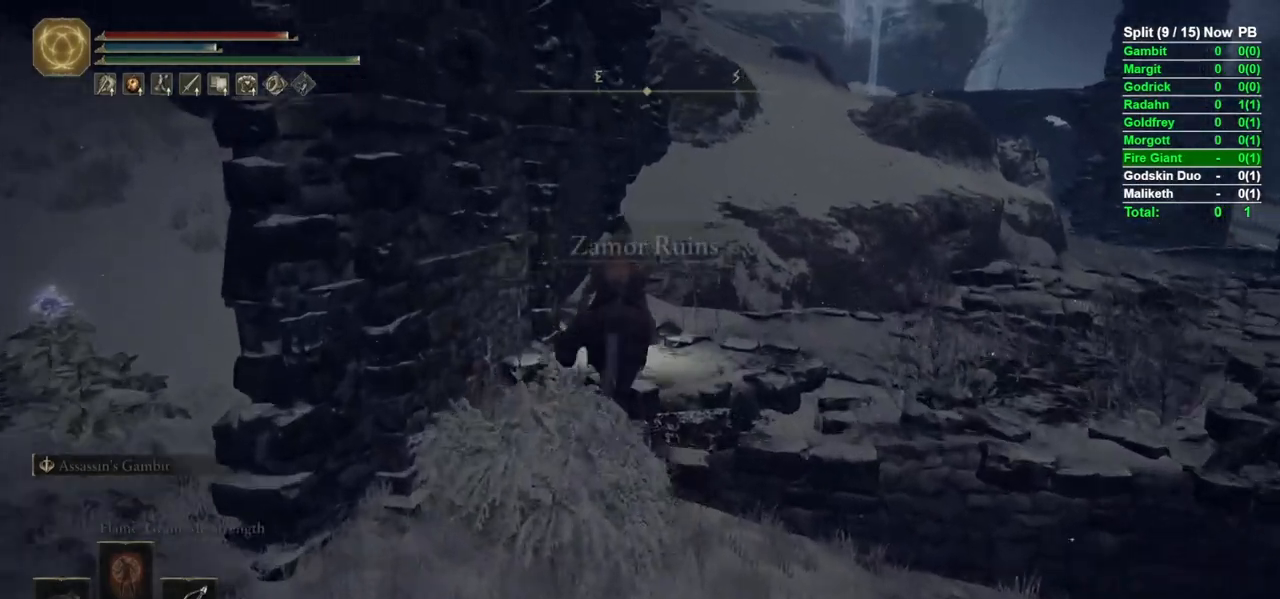
{"buttons": [], "left_stick": "up", "right_stick": "center", "events": [[33, "A", "down"], [133, "A", "up"], [167, "B", "up"], [317, "right_stick", "down"], [500, "right_stick", "center"]]}
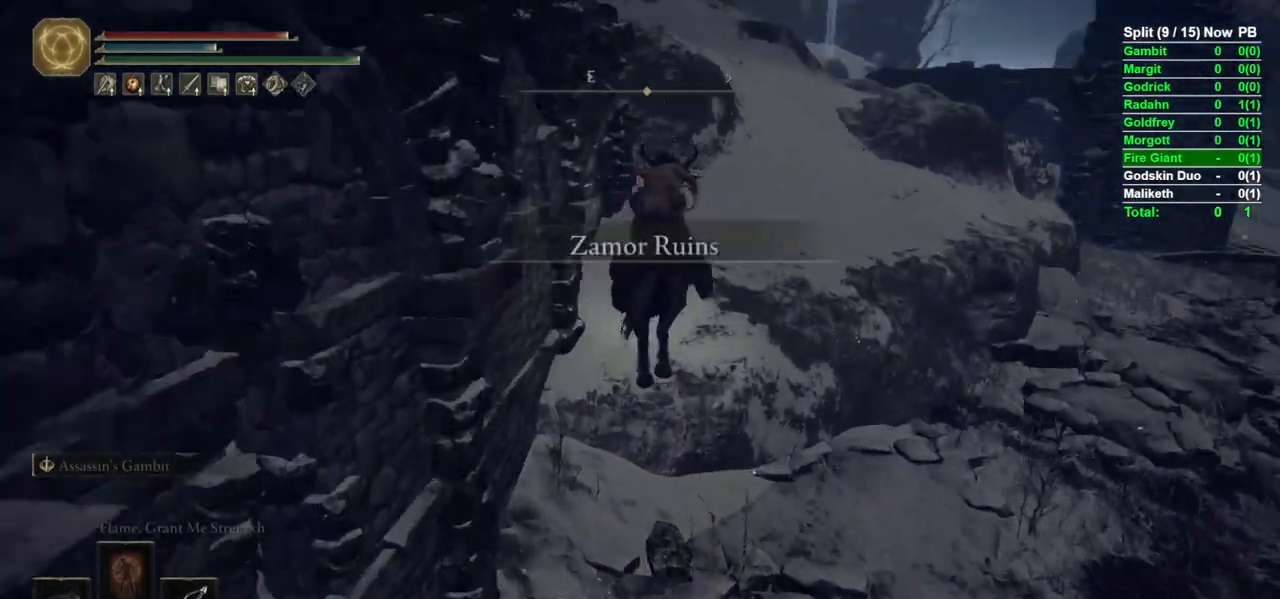
{"buttons": ["B"], "left_stick": "up", "right_stick": "center", "events": [[350, "B", "down"]]}
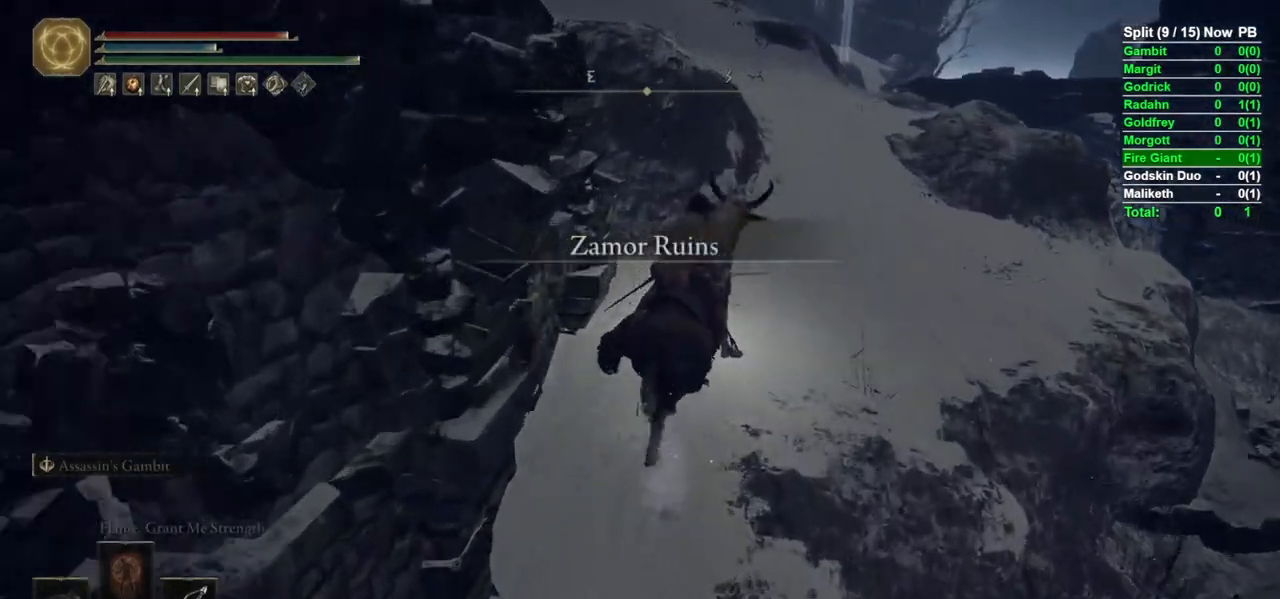
{"buttons": ["B"], "left_stick": "up", "right_stick": "up-left", "events": [[317, "right_stick", "up-left"]]}
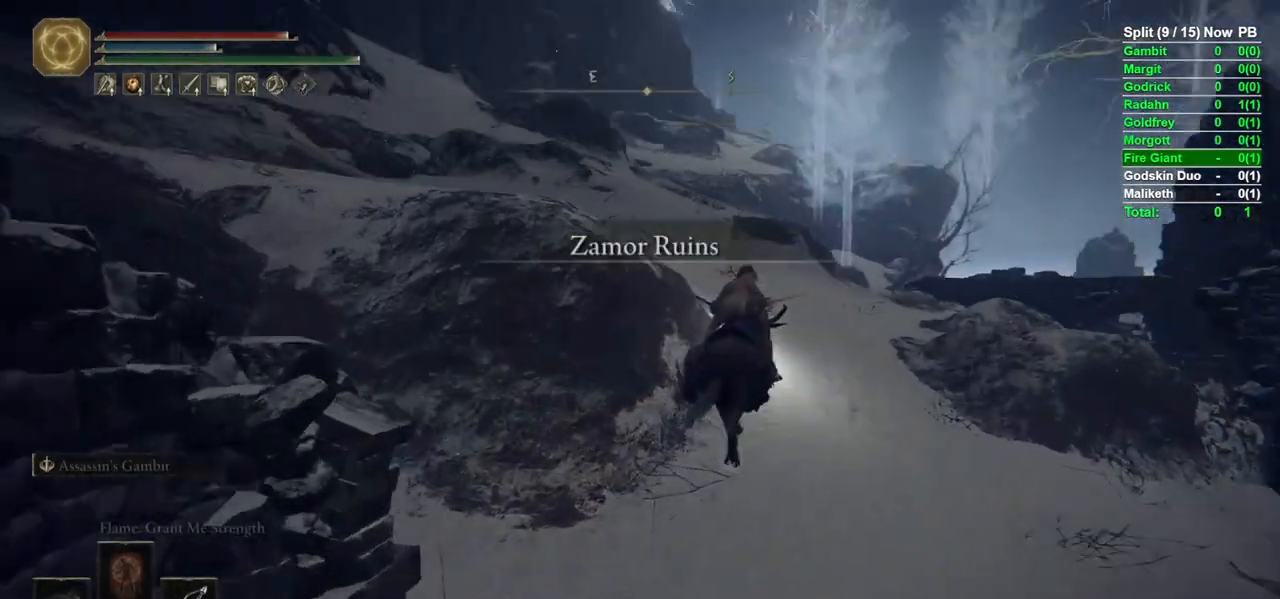
{"buttons": ["B"], "left_stick": "up-left", "right_stick": "down-left", "events": [[17, "B", "up"], [33, "right_stick", "center"], [150, "B", "down"], [300, "left_stick", "up-left"], [350, "right_stick", "down-left"]]}
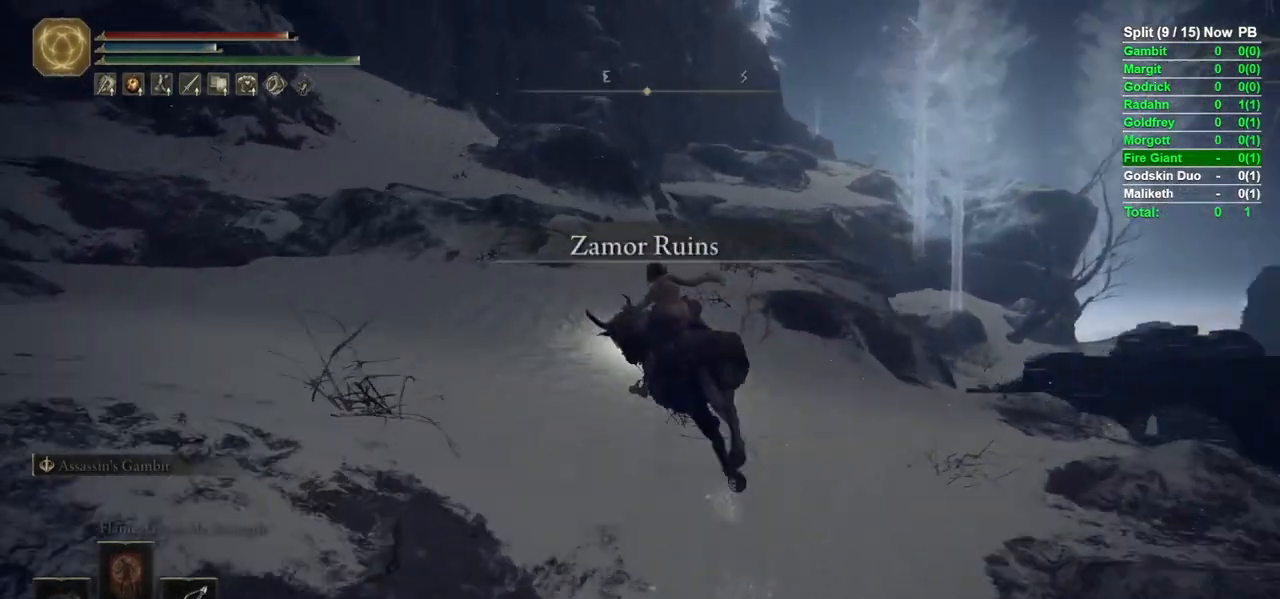
{"buttons": ["B"], "left_stick": "up-left", "right_stick": "down", "events": [[50, "right_stick", "center"], [500, "right_stick", "down"]]}
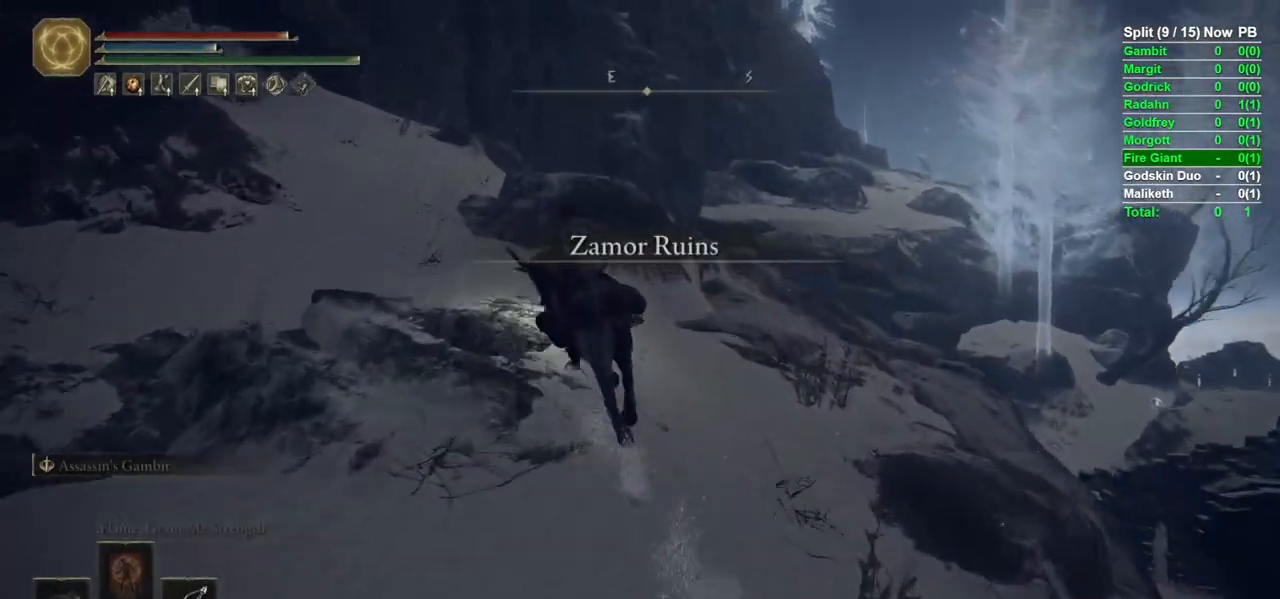
{"buttons": ["B"], "left_stick": "up-left", "right_stick": "center", "events": [[150, "right_stick", "center"], [217, "B", "up"], [483, "B", "down"]]}
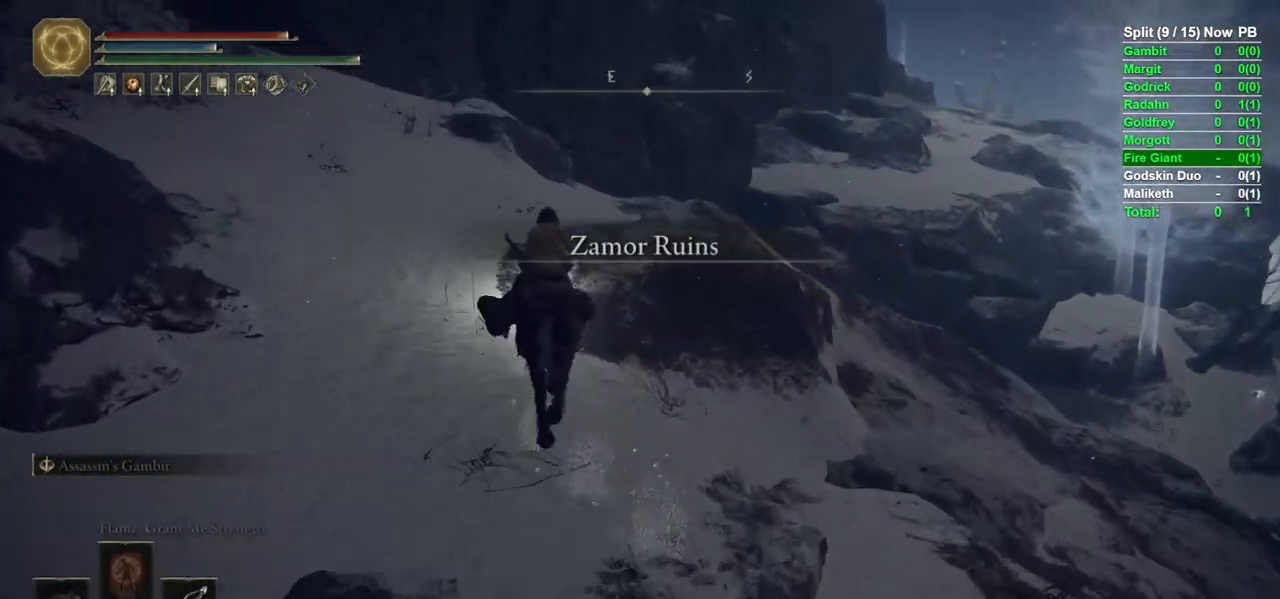
{"buttons": ["B"], "left_stick": "up", "right_stick": "down-right", "events": [[200, "left_stick", "up"], [250, "right_stick", "down-right"]]}
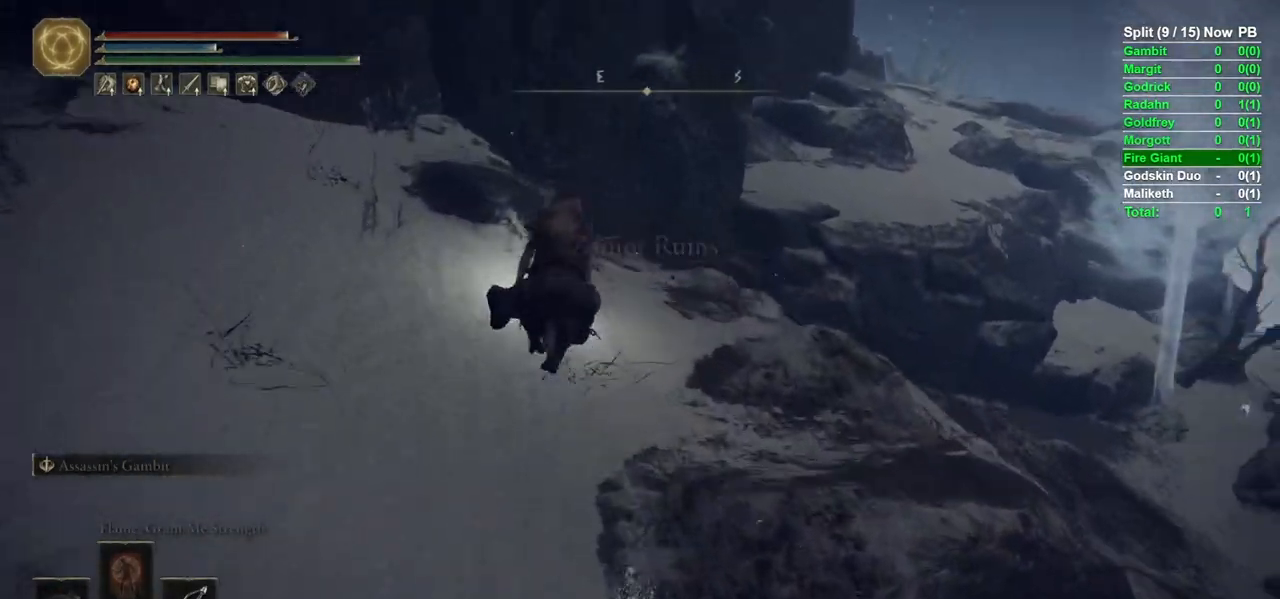
{"buttons": ["B"], "left_stick": "up", "right_stick": "center", "events": [[133, "right_stick", "center"], [167, "B", "up"], [267, "B", "down"], [367, "right_stick", "down-right"], [483, "right_stick", "center"]]}
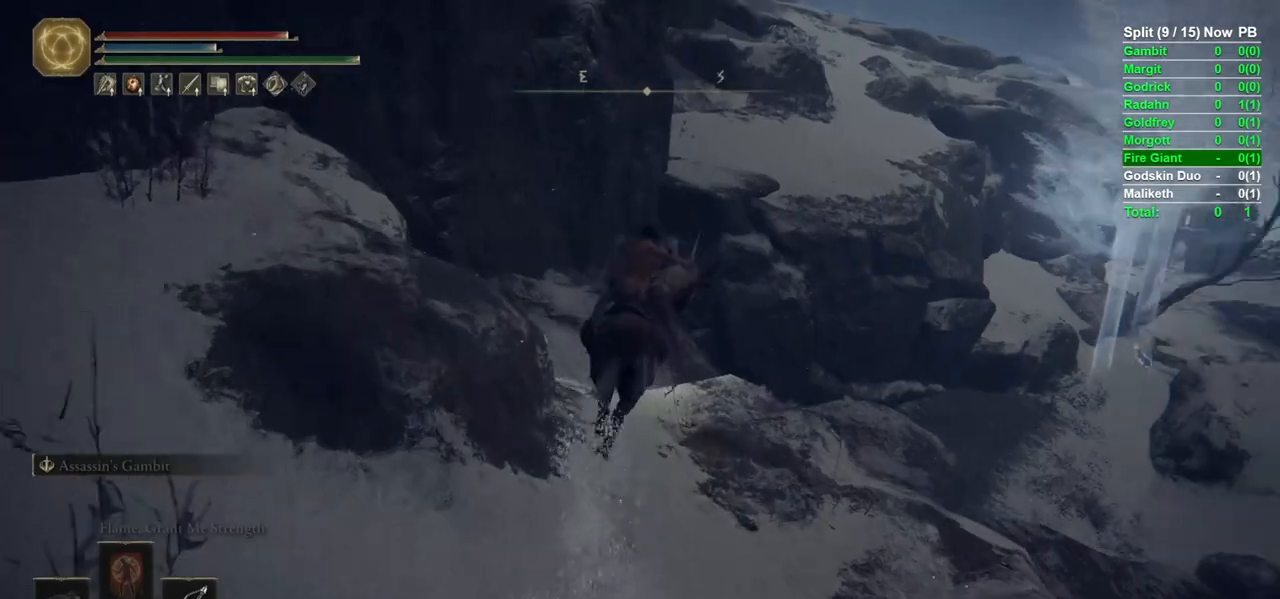
{"buttons": ["B"], "left_stick": "up", "right_stick": "center", "events": [[83, "A", "down"], [233, "A", "up"]]}
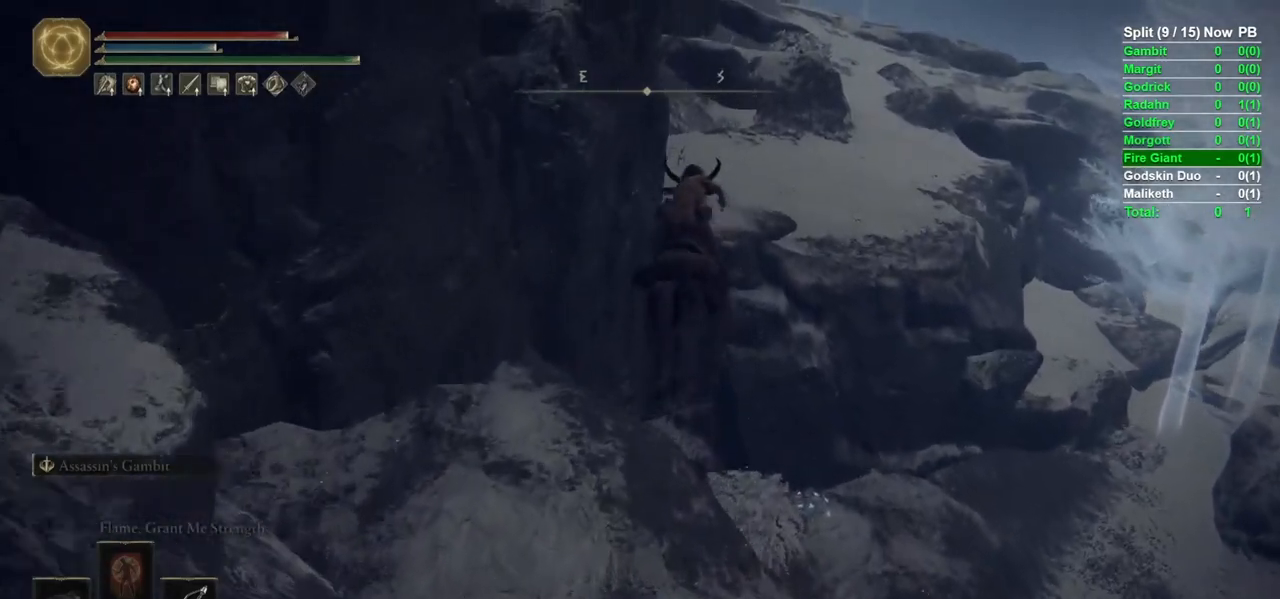
{"buttons": ["B"], "left_stick": "up", "right_stick": "right", "events": [[217, "A", "down"], [300, "A", "up"], [467, "right_stick", "right"]]}
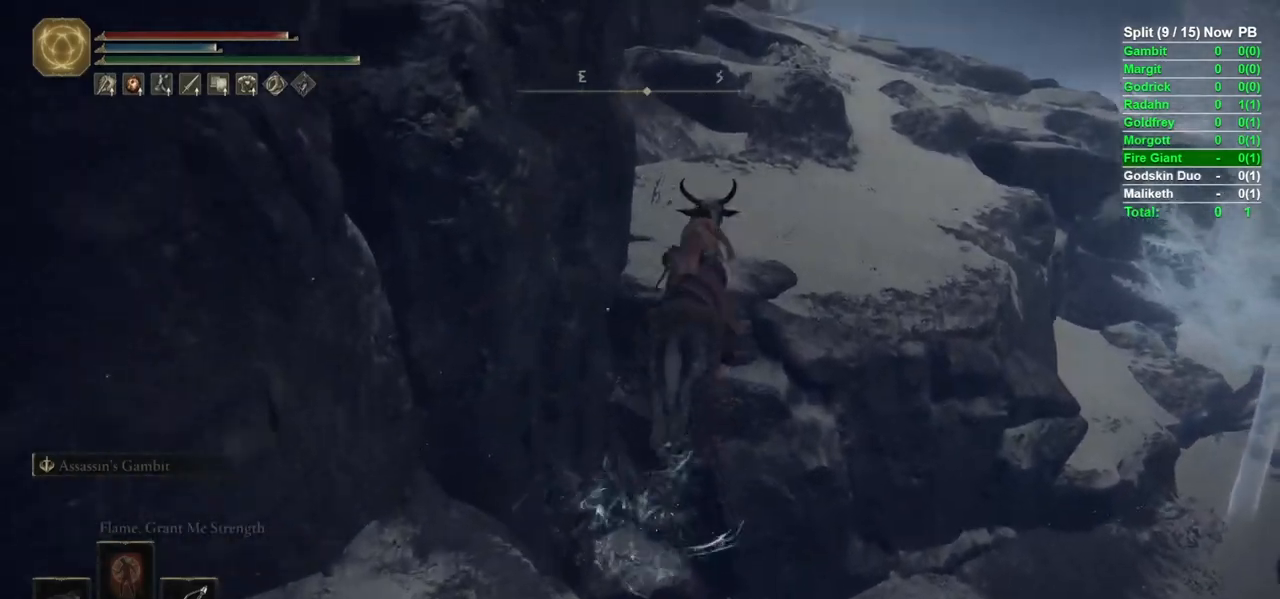
{"buttons": [], "left_stick": "up", "right_stick": "center", "events": [[100, "right_stick", "center"], [183, "B", "up"]]}
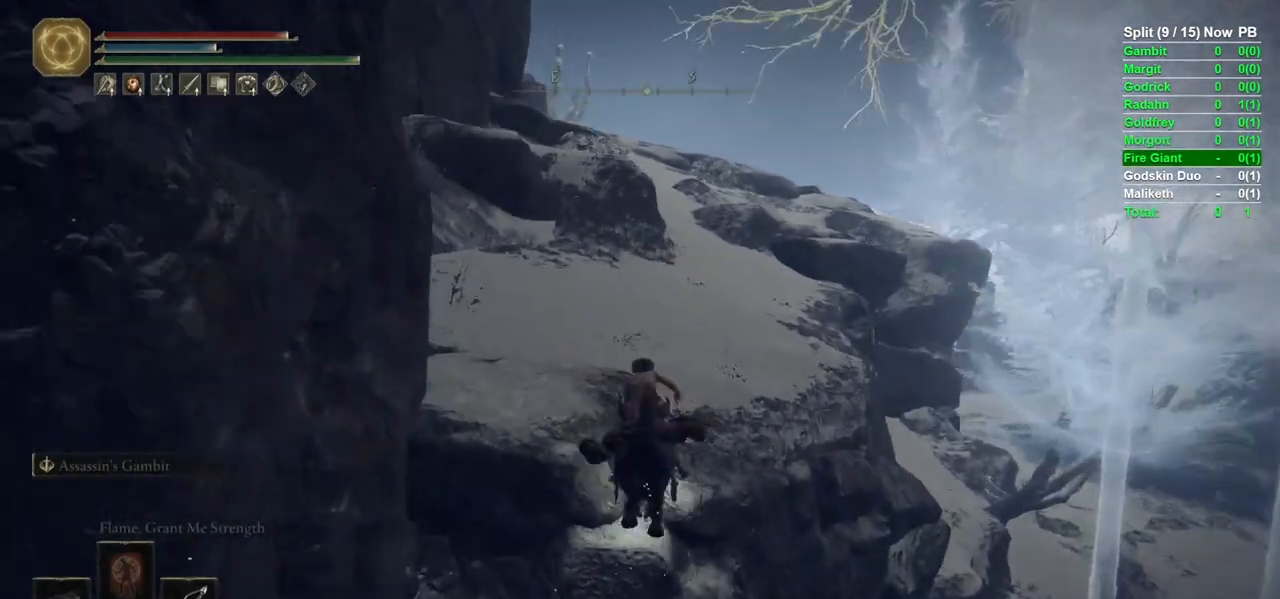
{"buttons": [], "left_stick": "up", "right_stick": "center", "events": [[217, "A", "down"], [317, "A", "up"], [400, "A", "down"], [467, "A", "up"]]}